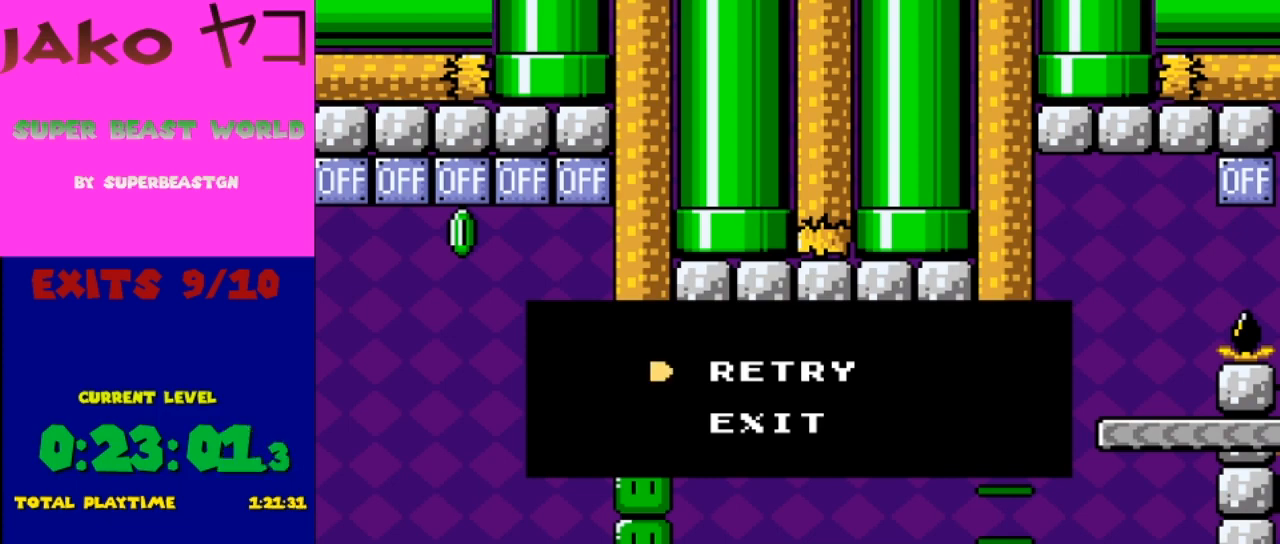
Gameplay with a controller (Nintendo layout); each line is a JSON object with the inputs held at the frame after it. "events" lists button and stick changes between this image and that frame as [ms after this image, input, new state], when the widget could be followed in between. Not read: L3 R3.
{"buttons": [], "events": []}
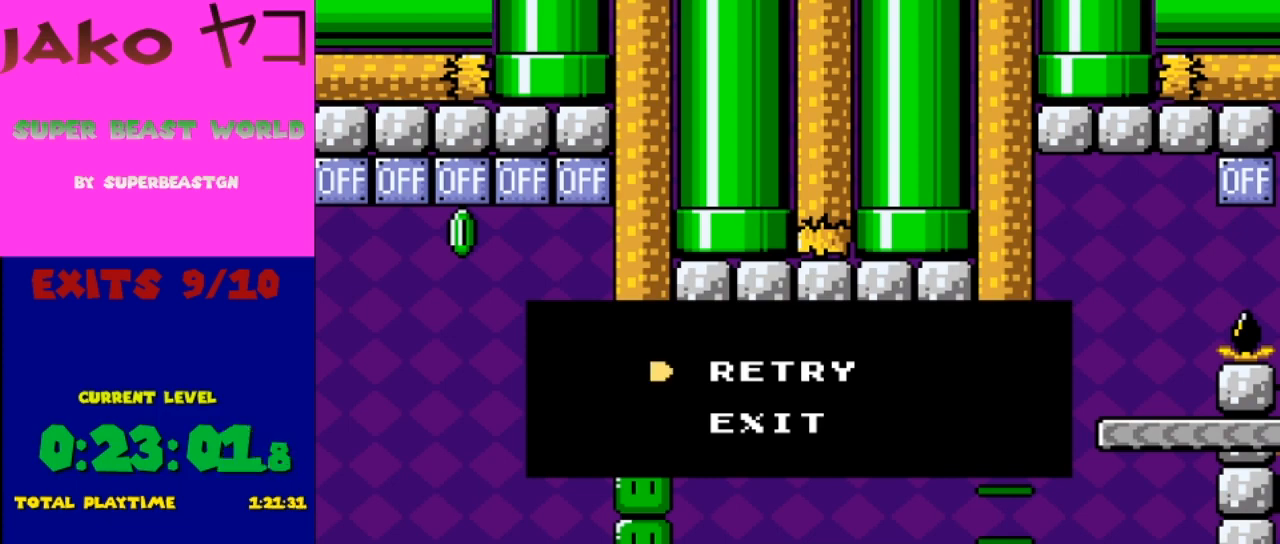
{"buttons": [], "events": []}
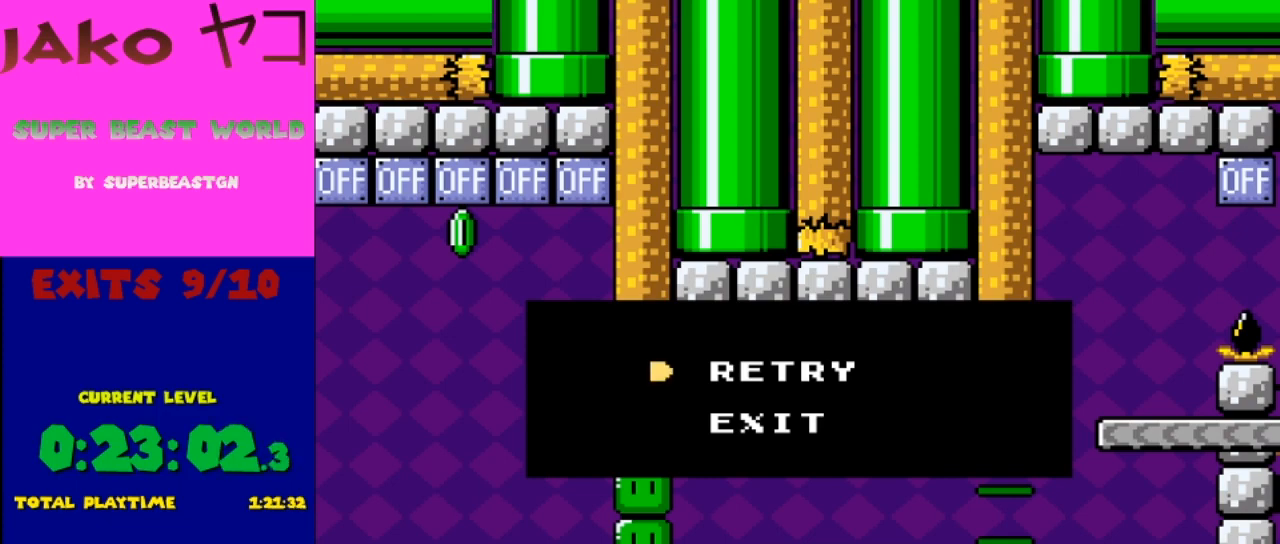
{"buttons": ["A"], "events": [[367, "A", "down"]]}
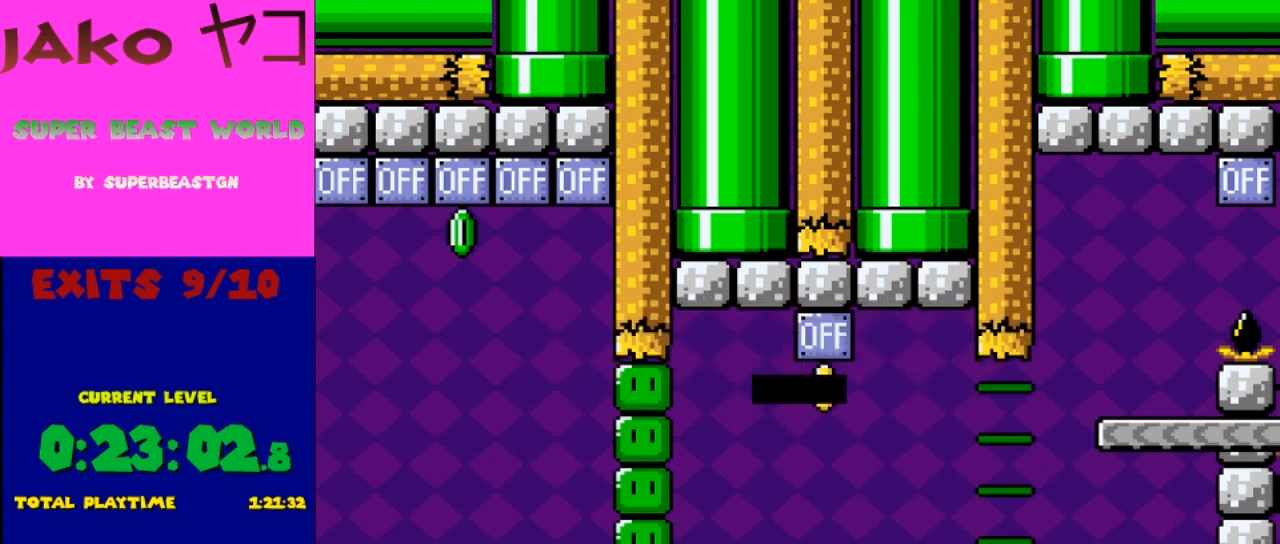
{"buttons": [], "events": [[133, "A", "up"]]}
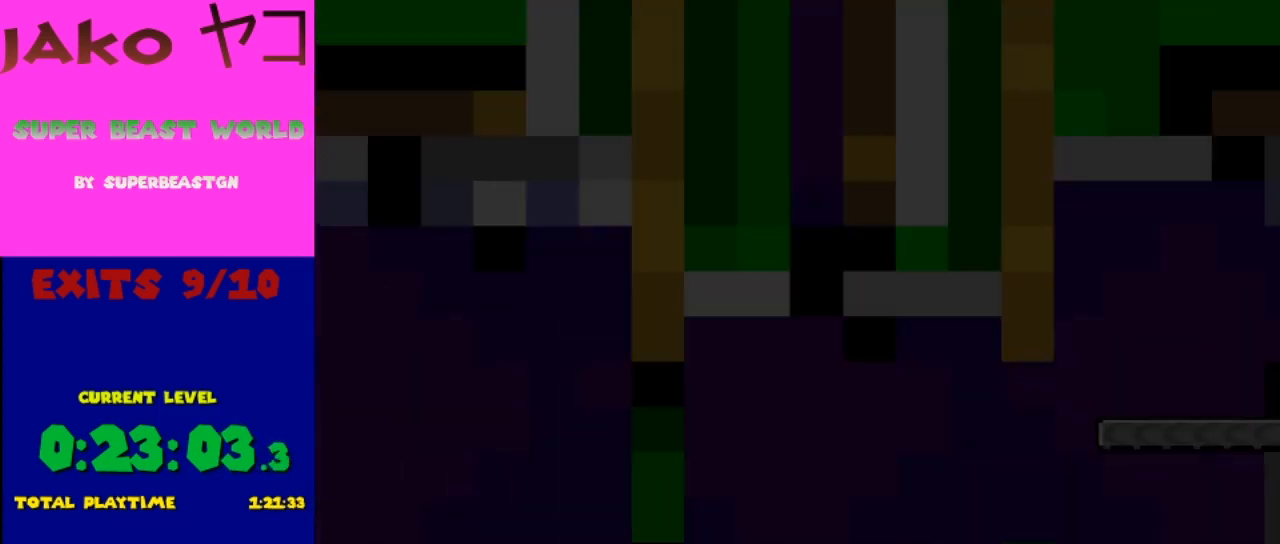
{"buttons": ["Y"], "events": [[67, "Y", "down"]]}
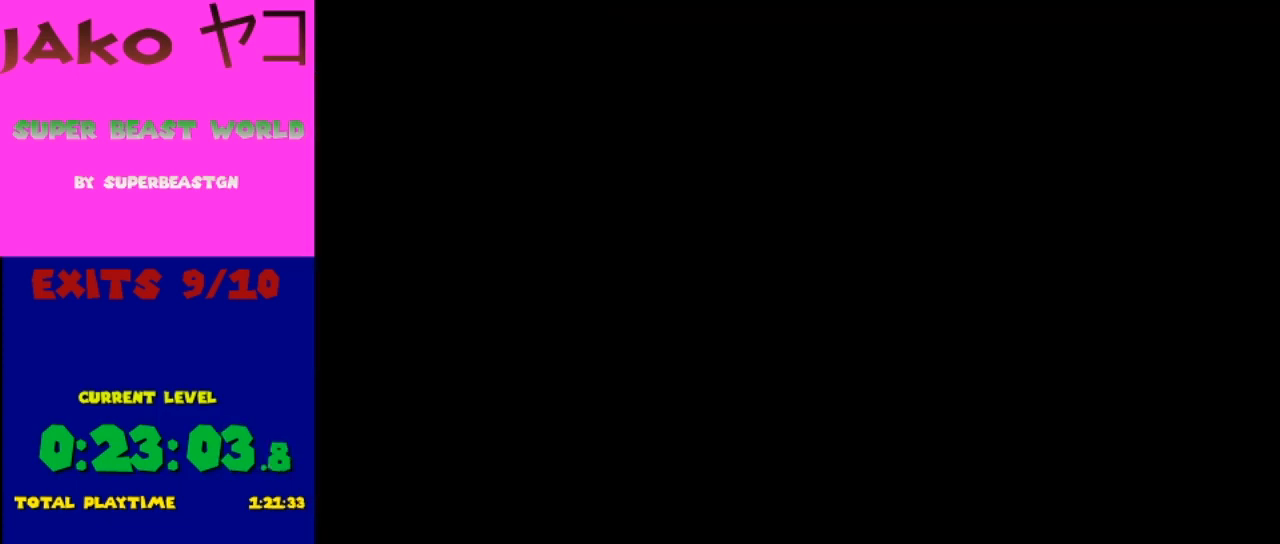
{"buttons": ["Y"], "events": []}
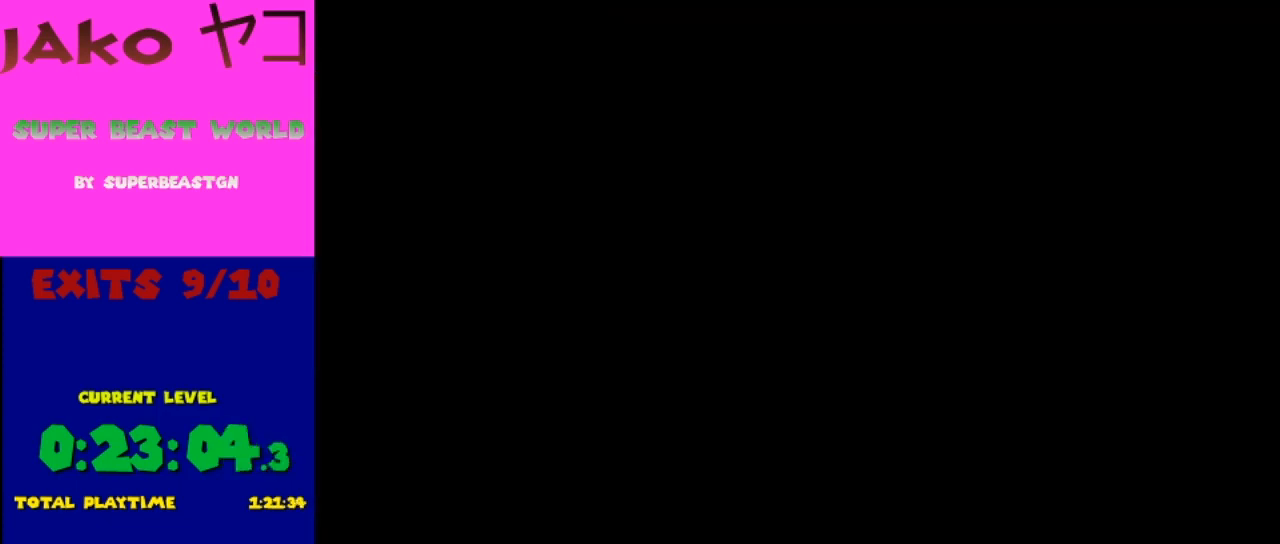
{"buttons": ["Y"], "events": []}
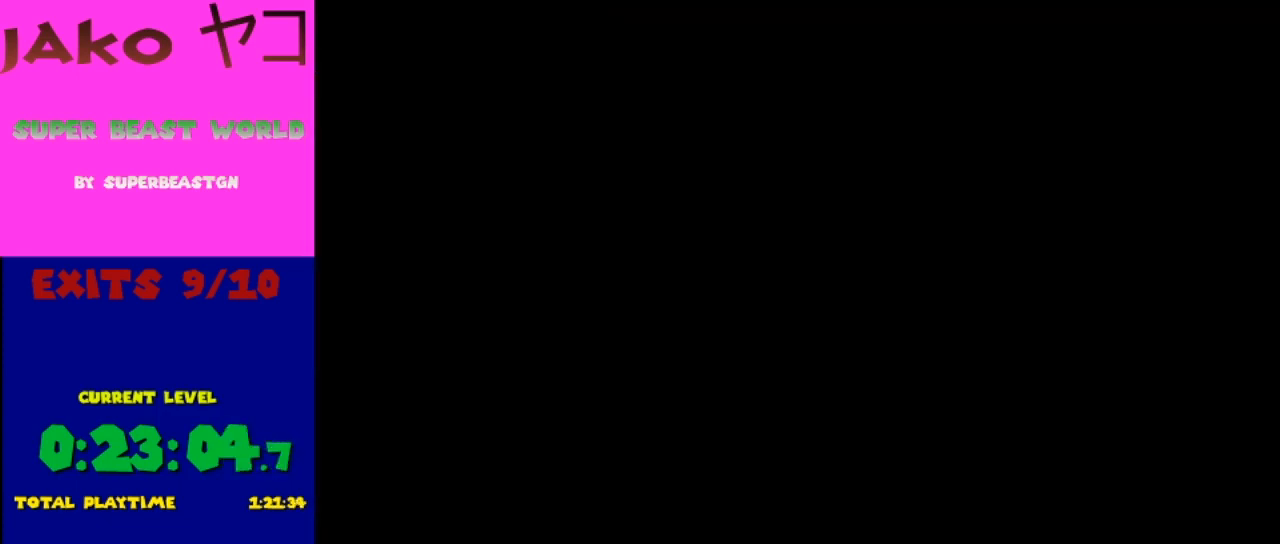
{"buttons": ["Y"], "events": [[300, "DPAD_RIGHT", "down"], [367, "DPAD_RIGHT", "up"]]}
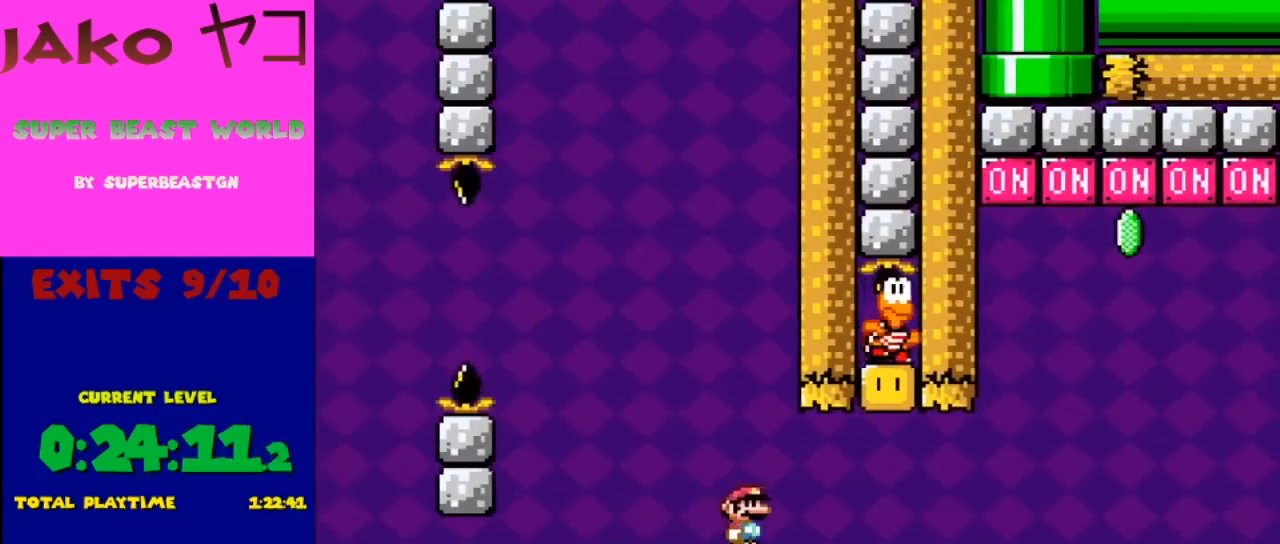
{"buttons": ["Y", "DPAD_RIGHT"], "events": [[433, "DPAD_RIGHT", "down"]]}
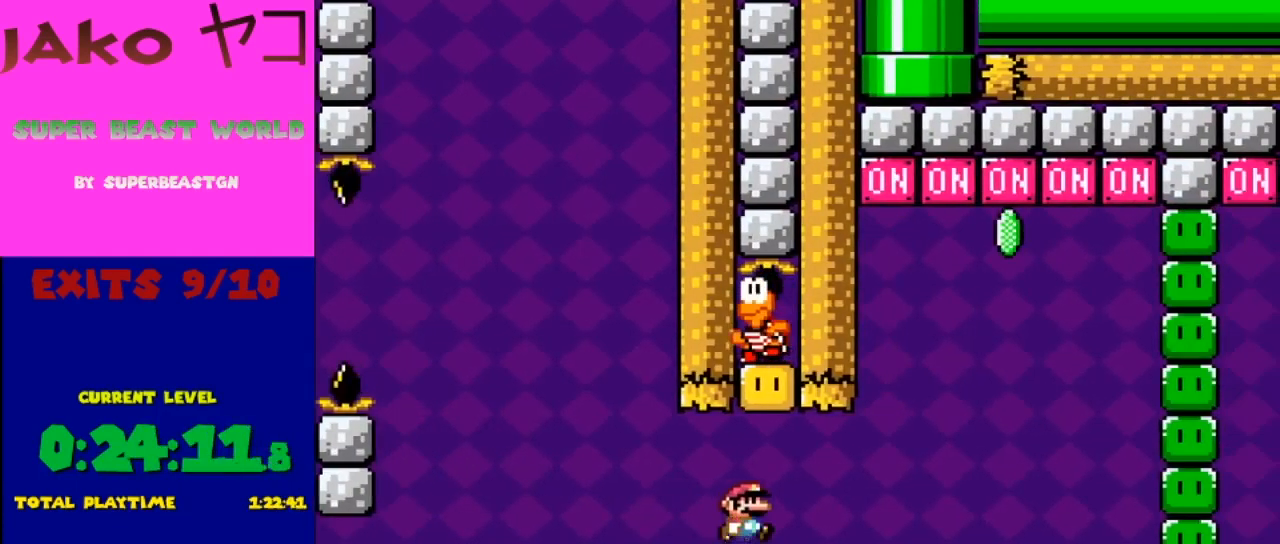
{"buttons": ["Y", "DPAD_RIGHT"], "events": [[33, "B", "down"], [167, "DPAD_LEFT", "down"], [167, "DPAD_RIGHT", "up"], [233, "B", "up"], [367, "DPAD_LEFT", "up"], [467, "DPAD_RIGHT", "down"]]}
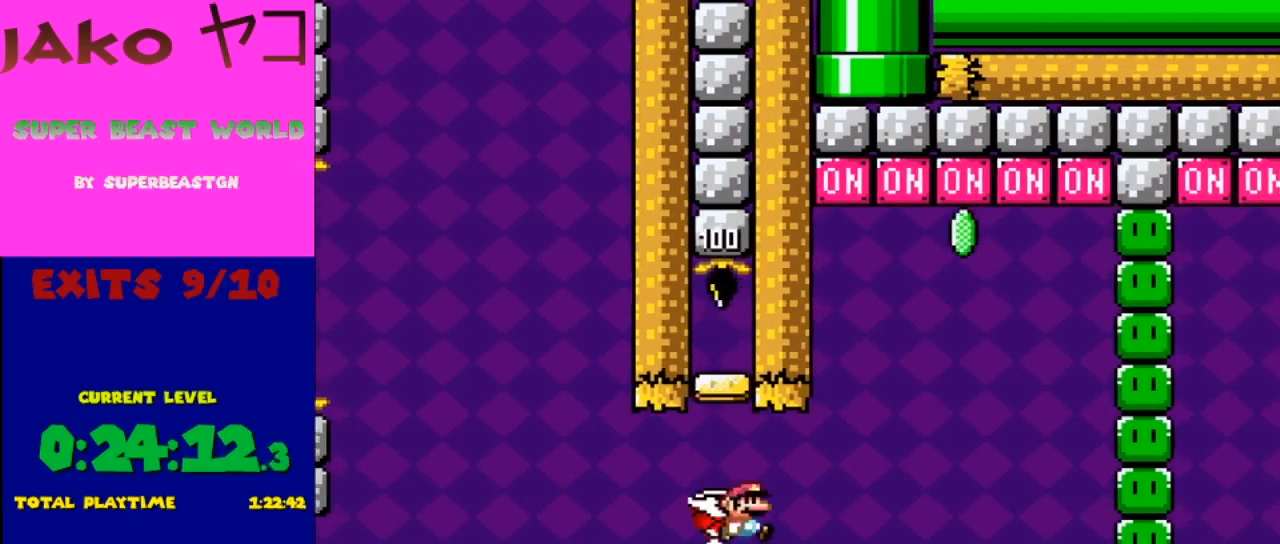
{"buttons": ["Y", "DPAD_UP"], "events": [[100, "DPAD_RIGHT", "up"], [200, "DPAD_RIGHT", "down"], [300, "B", "down"], [333, "DPAD_UP", "down"], [367, "DPAD_RIGHT", "up"], [467, "B", "up"]]}
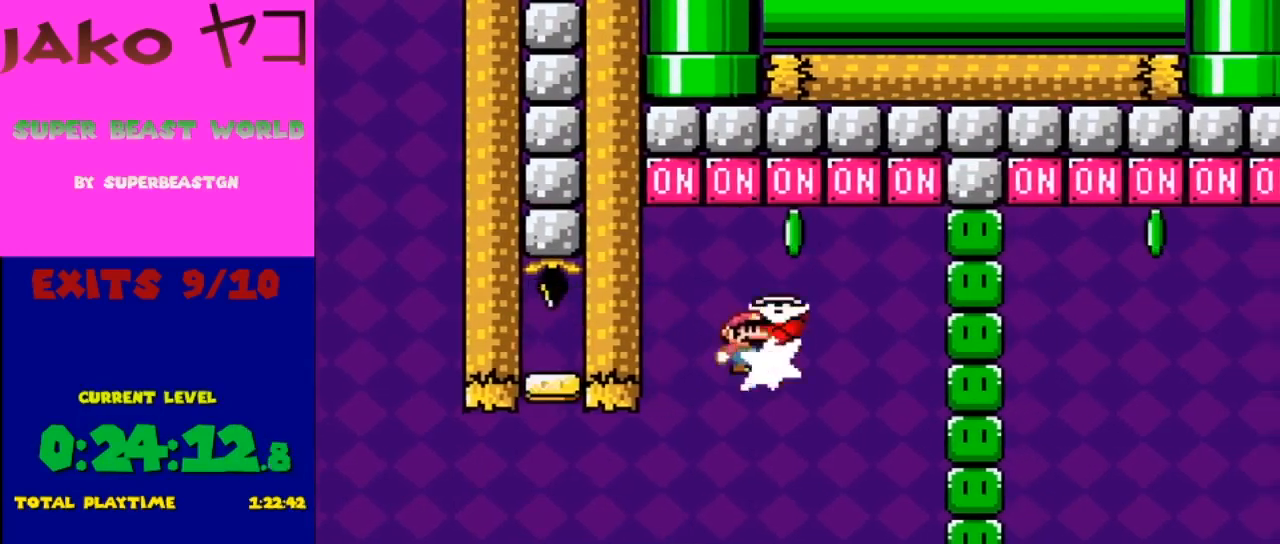
{"buttons": ["Y", "DPAD_RIGHT"], "events": [[33, "Y", "up"], [100, "DPAD_UP", "up"], [167, "DPAD_LEFT", "down"], [233, "Y", "down"], [300, "DPAD_LEFT", "up"], [433, "DPAD_RIGHT", "down"]]}
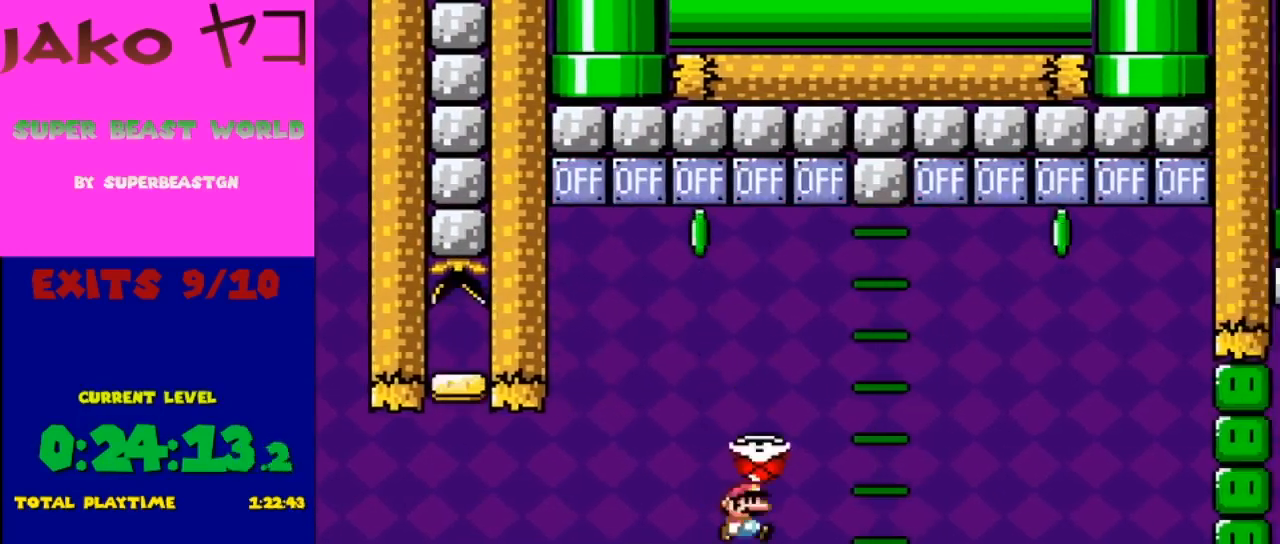
{"buttons": ["Y", "DPAD_RIGHT"], "events": [[133, "DPAD_RIGHT", "up"], [233, "DPAD_LEFT", "down"], [400, "DPAD_LEFT", "up"], [500, "DPAD_RIGHT", "down"]]}
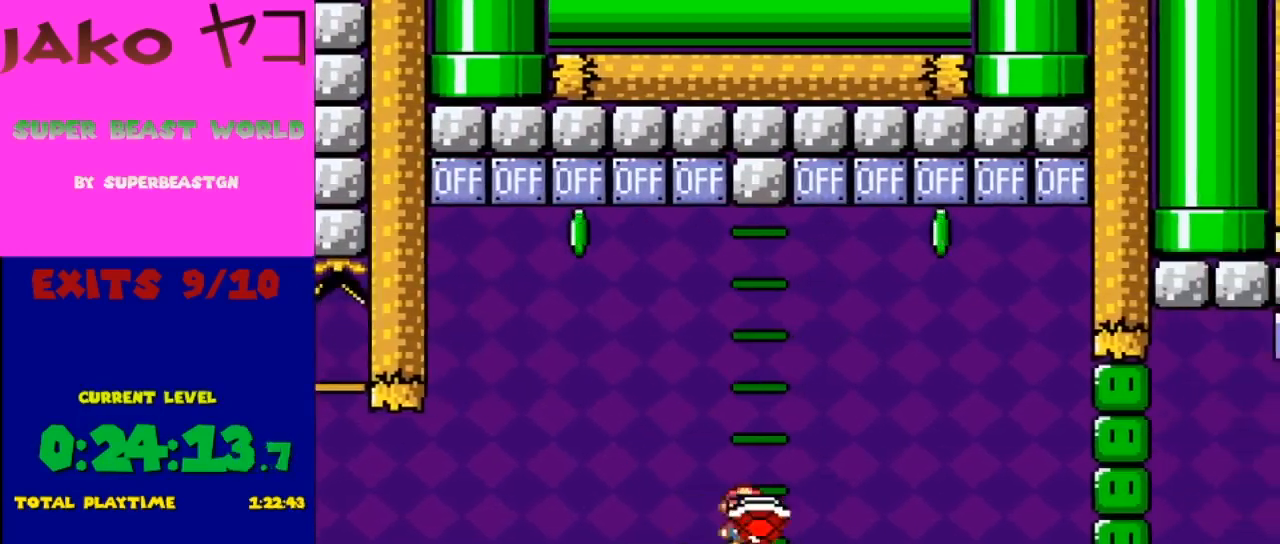
{"buttons": ["DPAD_UP"], "events": [[100, "B", "down"], [100, "DPAD_RIGHT", "up"], [167, "DPAD_UP", "down"], [400, "DPAD_RIGHT", "down"], [433, "B", "up"], [467, "Y", "up"], [500, "DPAD_RIGHT", "up"]]}
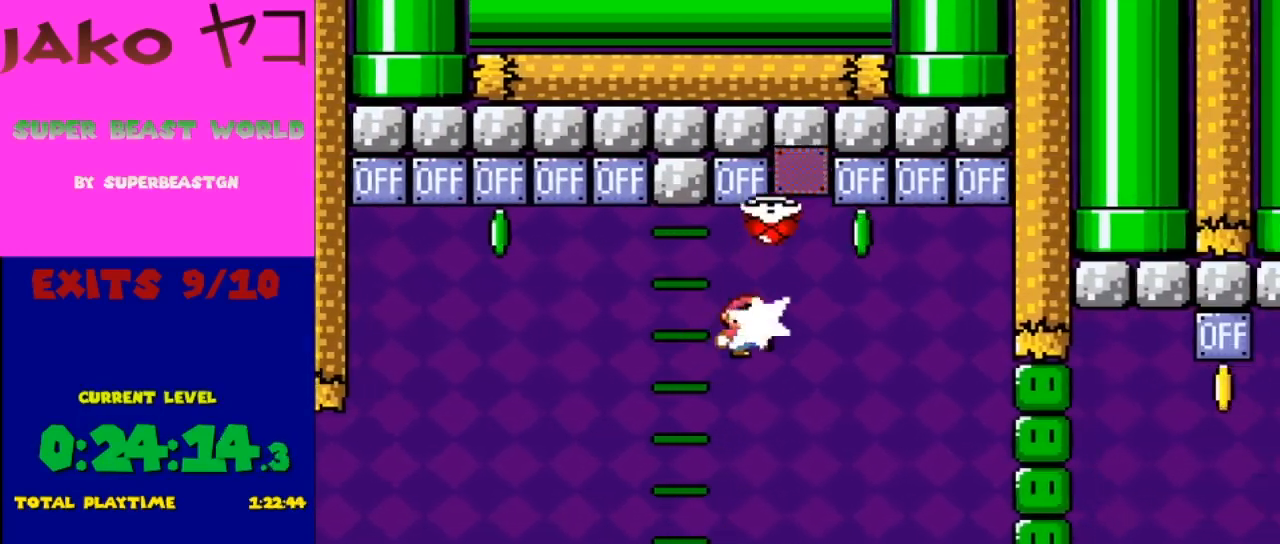
{"buttons": ["Y", "DPAD_RIGHT"], "events": [[33, "DPAD_UP", "up"], [133, "Y", "down"], [267, "DPAD_LEFT", "down"], [400, "DPAD_LEFT", "up"], [500, "DPAD_RIGHT", "down"]]}
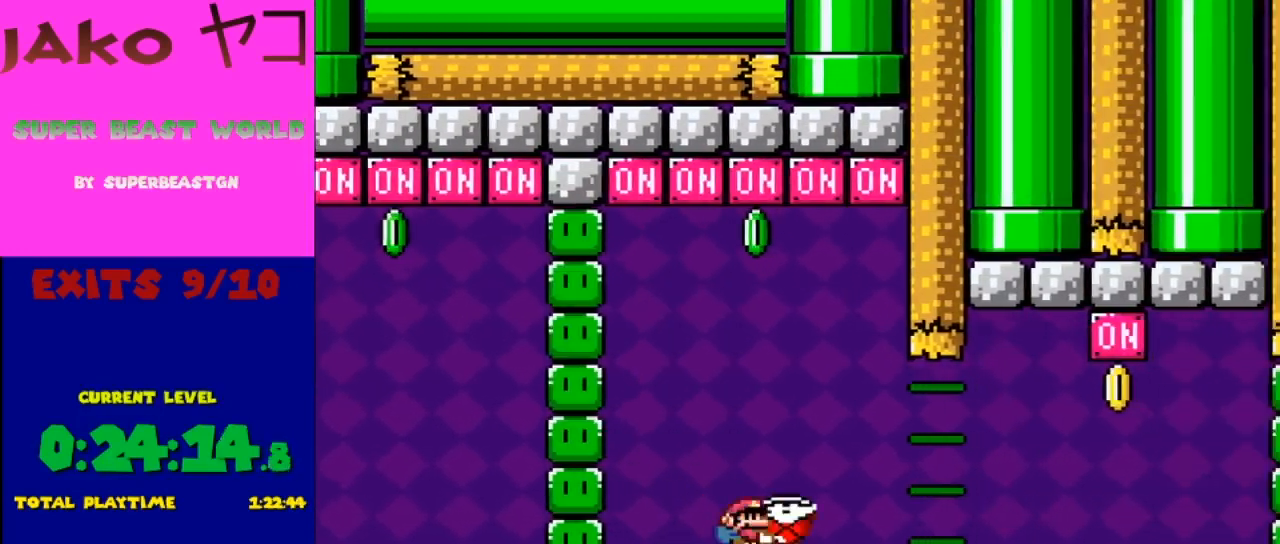
{"buttons": ["Y"], "events": [[133, "DPAD_RIGHT", "up"]]}
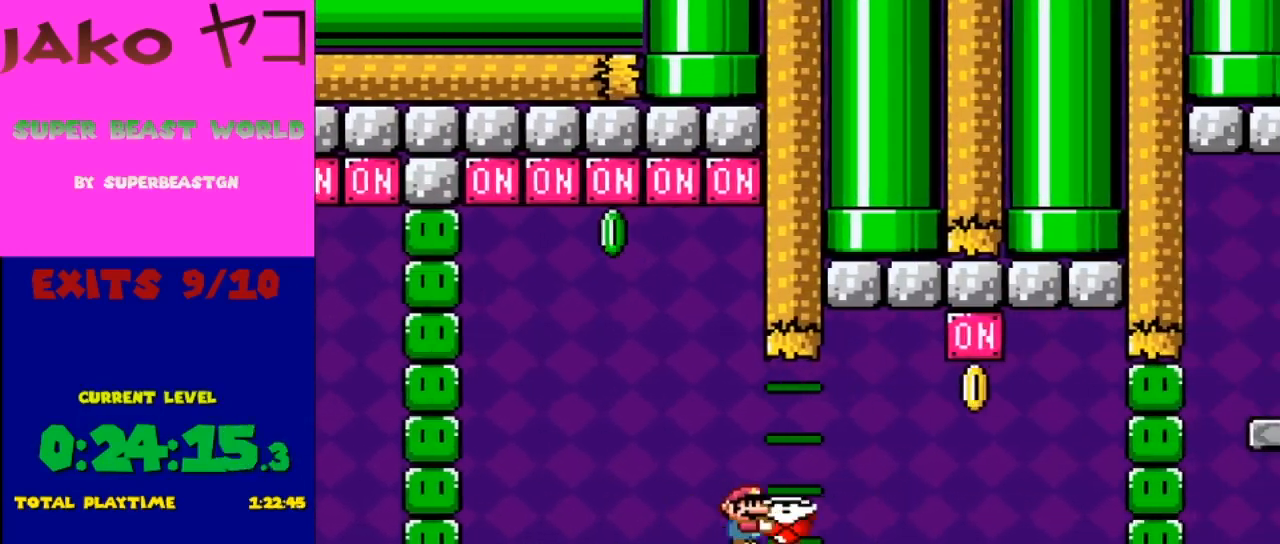
{"buttons": ["Y"], "events": [[233, "DPAD_RIGHT", "down"], [300, "DPAD_RIGHT", "up"]]}
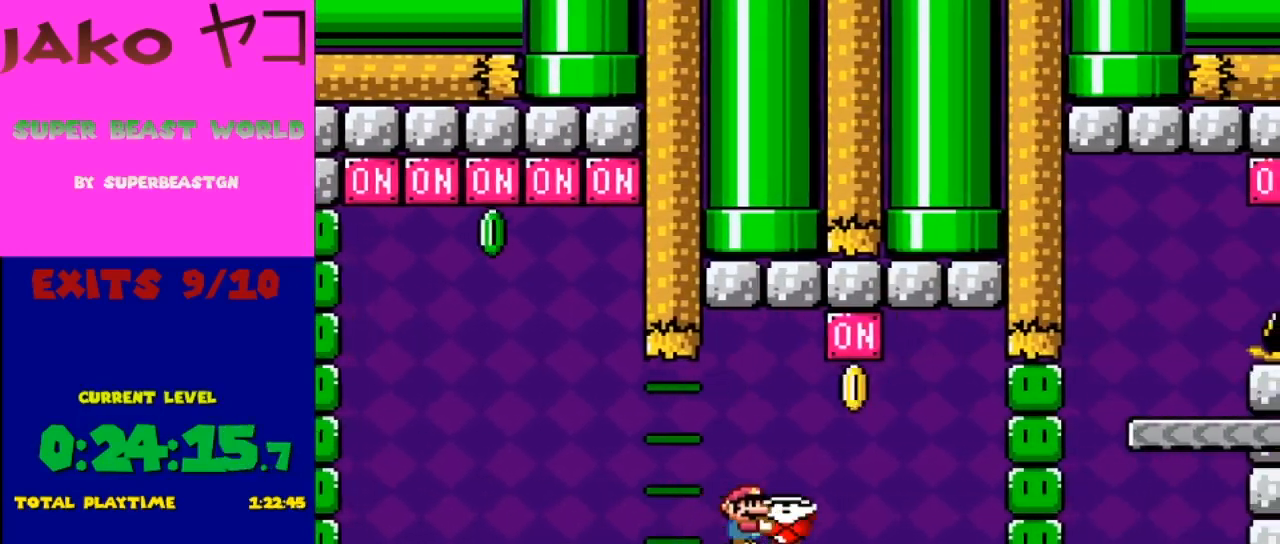
{"buttons": ["B", "Y", "DPAD_LEFT"], "events": [[233, "DPAD_RIGHT", "down"], [300, "B", "down"], [467, "DPAD_RIGHT", "up"], [500, "DPAD_LEFT", "down"]]}
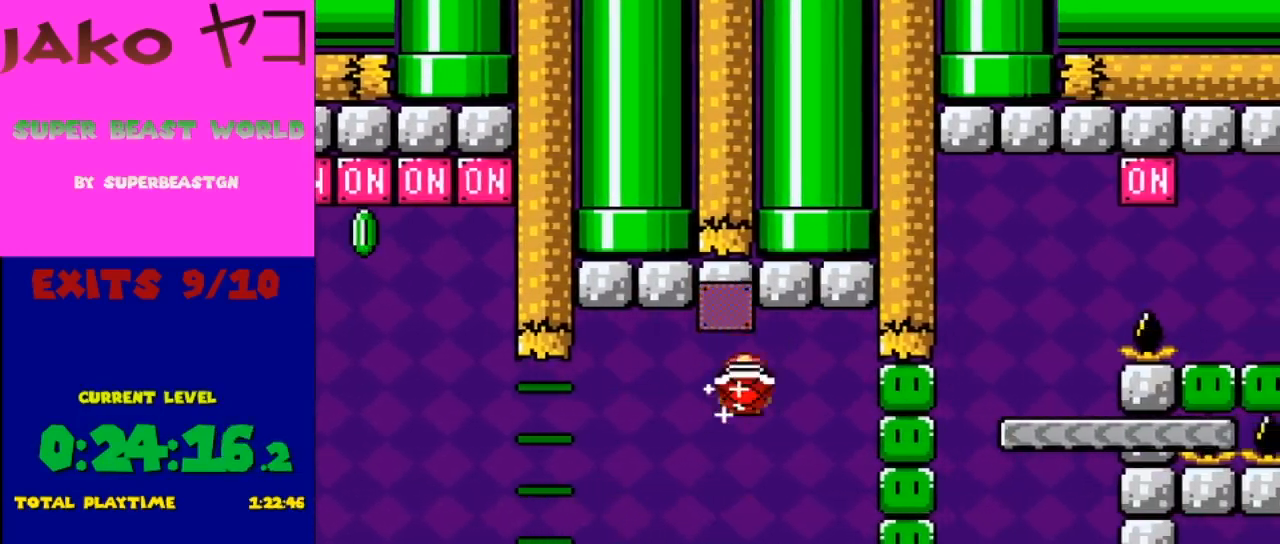
{"buttons": ["Y"], "events": [[67, "B", "up"], [167, "DPAD_LEFT", "up"], [233, "DPAD_RIGHT", "down"], [333, "DPAD_RIGHT", "up"]]}
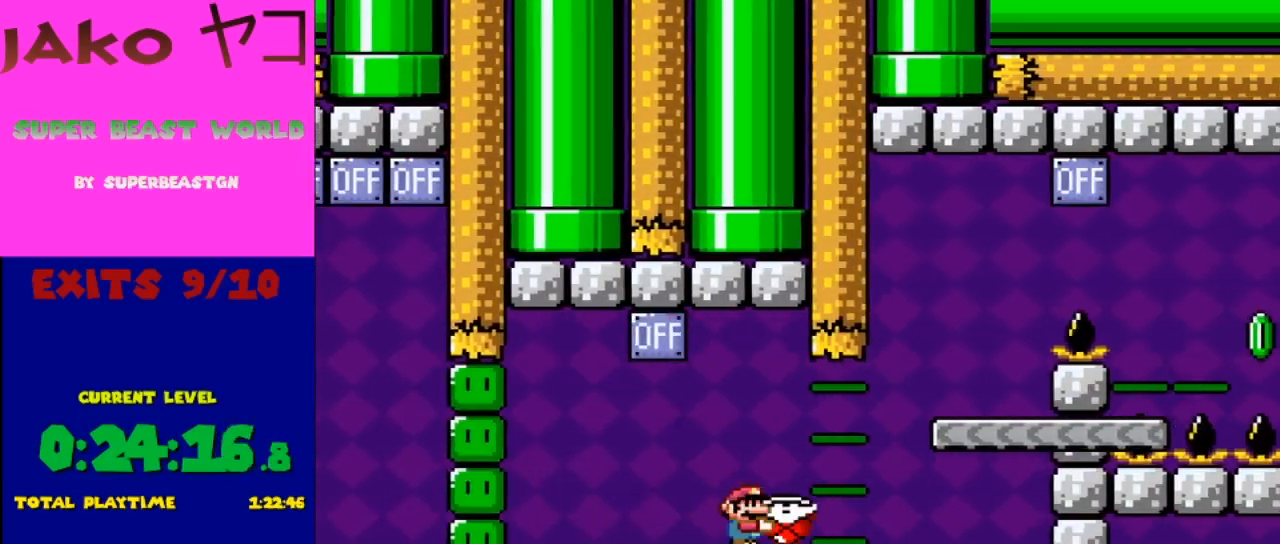
{"buttons": ["B", "Y", "DPAD_RIGHT"], "events": [[233, "DPAD_RIGHT", "down"], [367, "B", "down"]]}
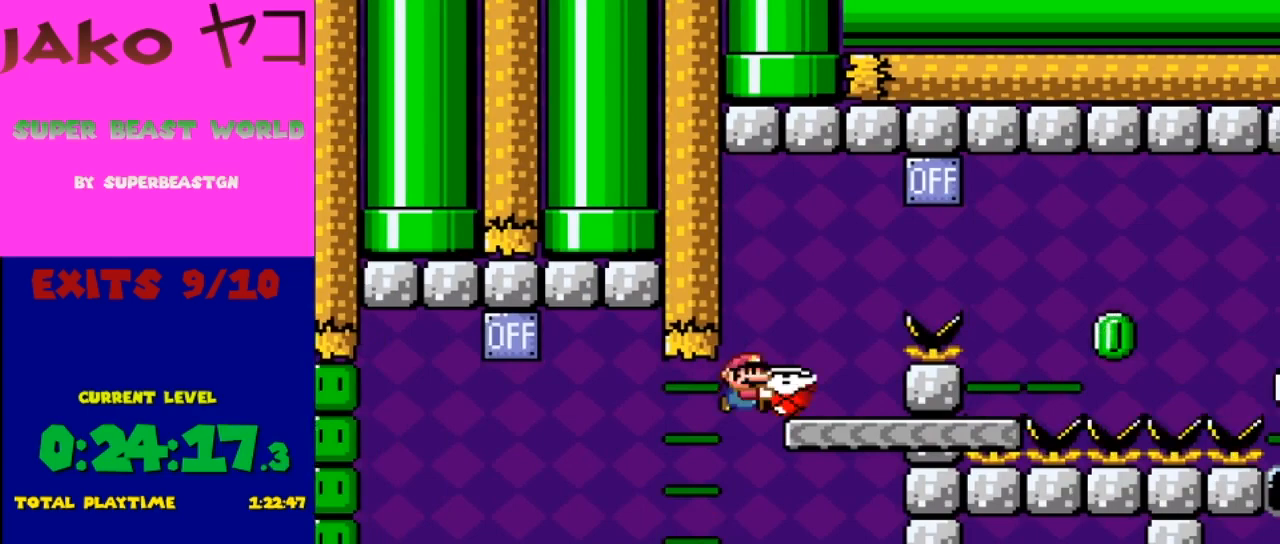
{"buttons": ["Y", "DPAD_RIGHT"], "events": [[100, "DPAD_RIGHT", "up"], [167, "B", "up"], [167, "DPAD_LEFT", "down"], [333, "DPAD_LEFT", "up"], [400, "DPAD_RIGHT", "down"]]}
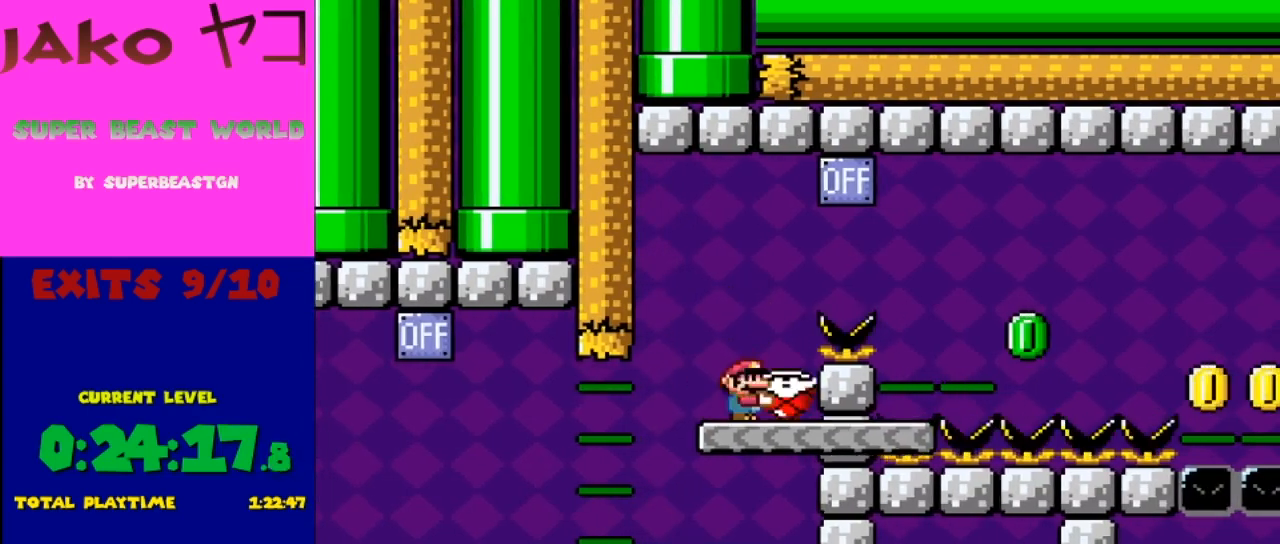
{"buttons": ["B", "Y"], "events": [[33, "B", "down"], [500, "DPAD_RIGHT", "up"]]}
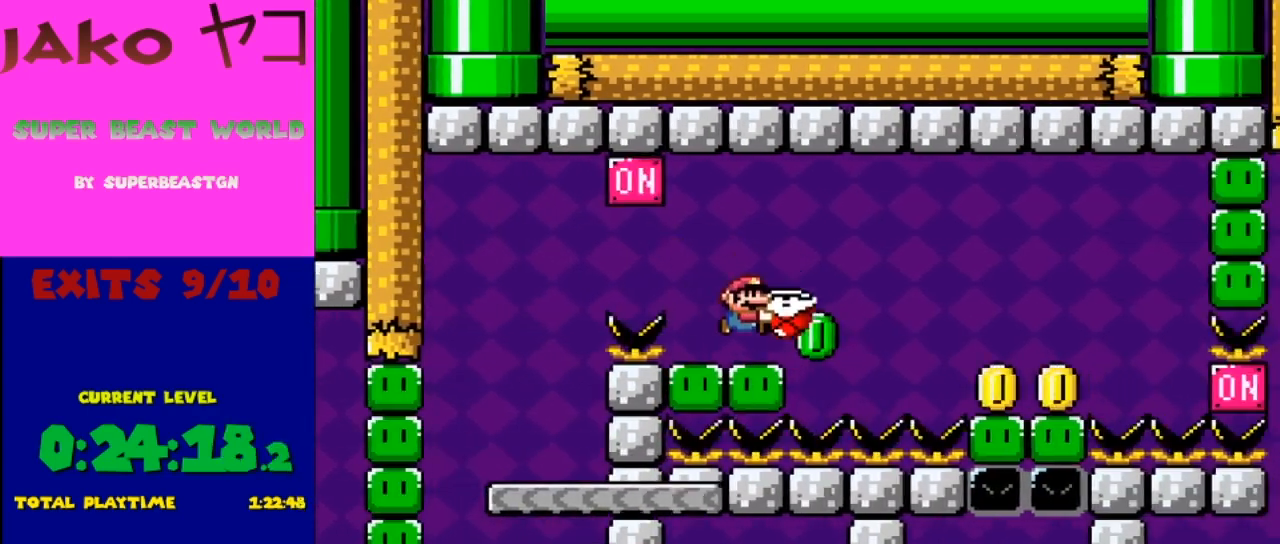
{"buttons": ["B", "Y", "DPAD_RIGHT"], "events": [[33, "B", "up"], [33, "DPAD_LEFT", "down"], [200, "DPAD_LEFT", "up"], [400, "DPAD_RIGHT", "down"], [467, "B", "down"]]}
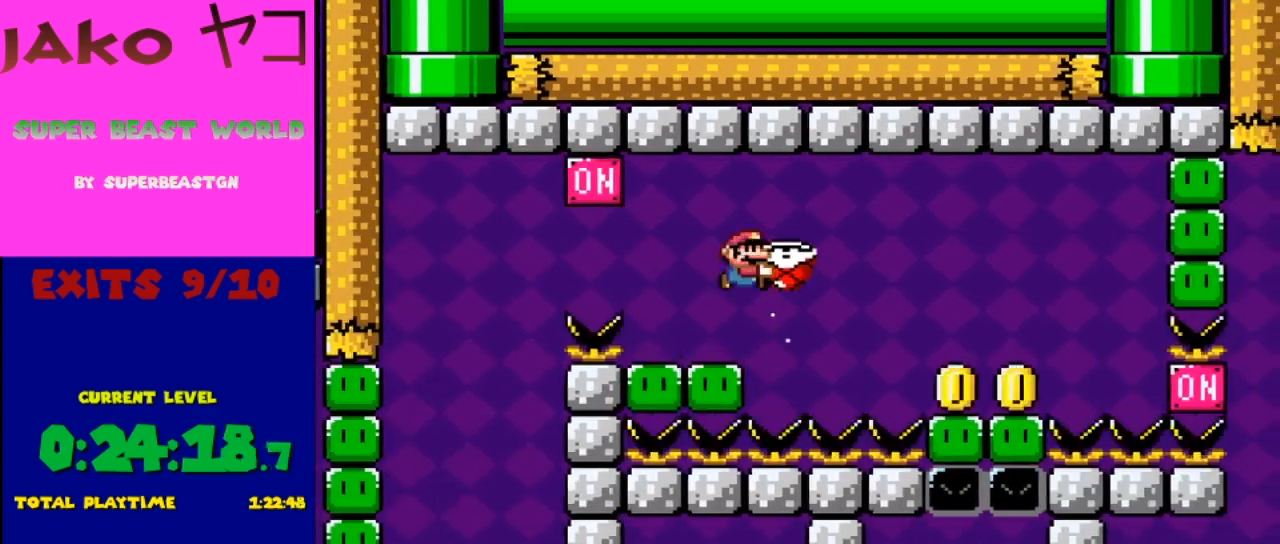
{"buttons": ["Y", "DPAD_LEFT"], "events": [[167, "B", "up"], [433, "DPAD_RIGHT", "up"], [500, "DPAD_LEFT", "down"]]}
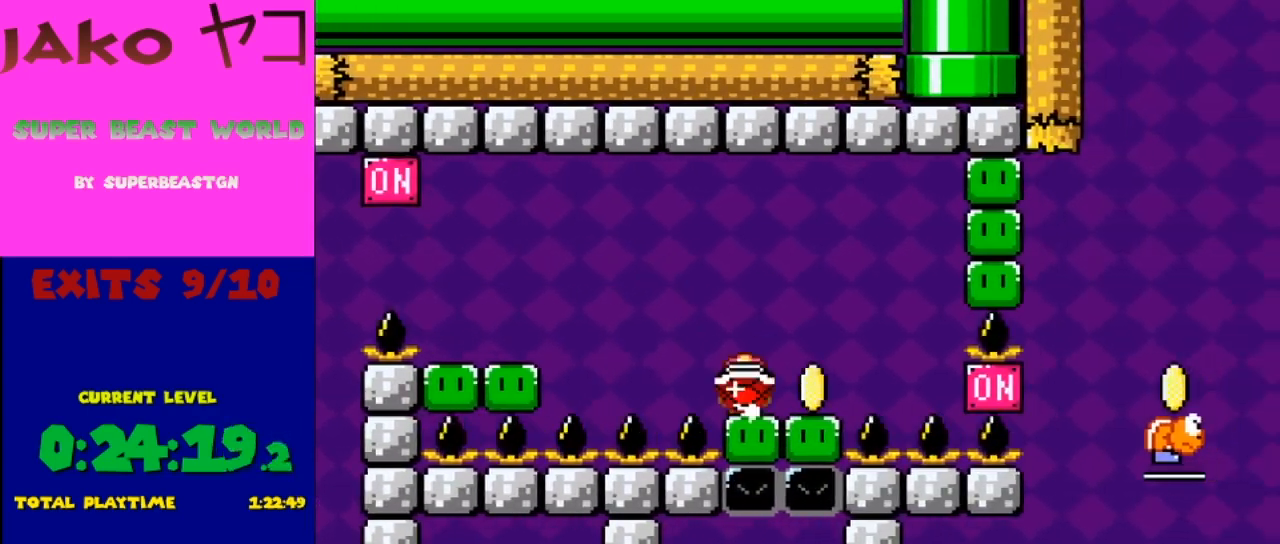
{"buttons": [], "events": [[133, "DPAD_LEFT", "up"], [267, "DPAD_RIGHT", "down"], [367, "DPAD_RIGHT", "up"], [500, "Y", "up"]]}
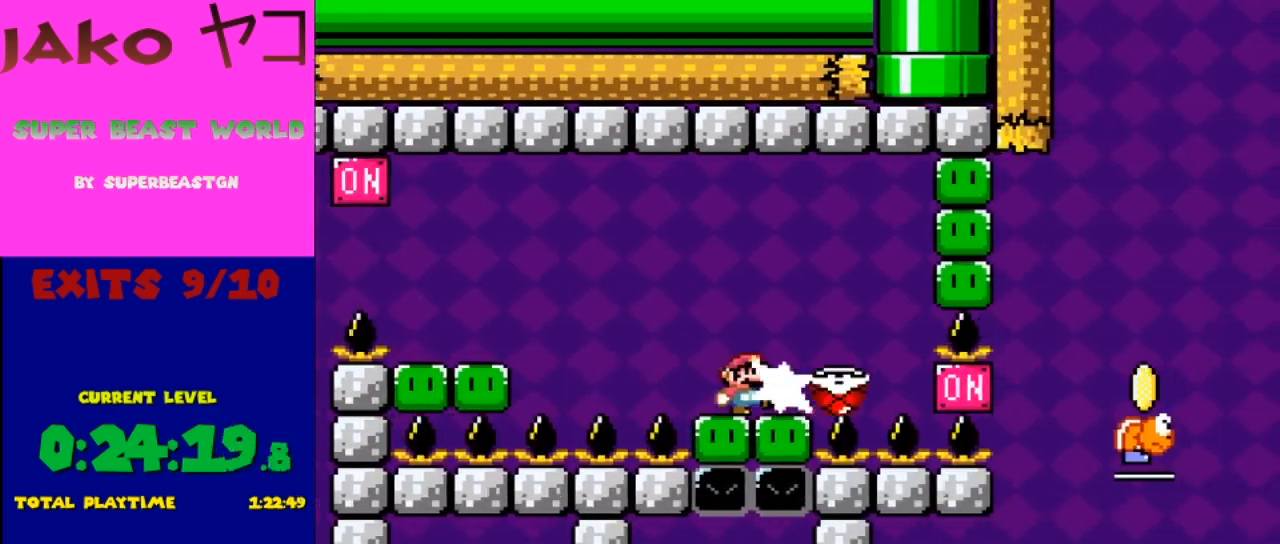
{"buttons": ["Y"], "events": [[167, "B", "down"], [167, "Y", "down"], [400, "B", "up"]]}
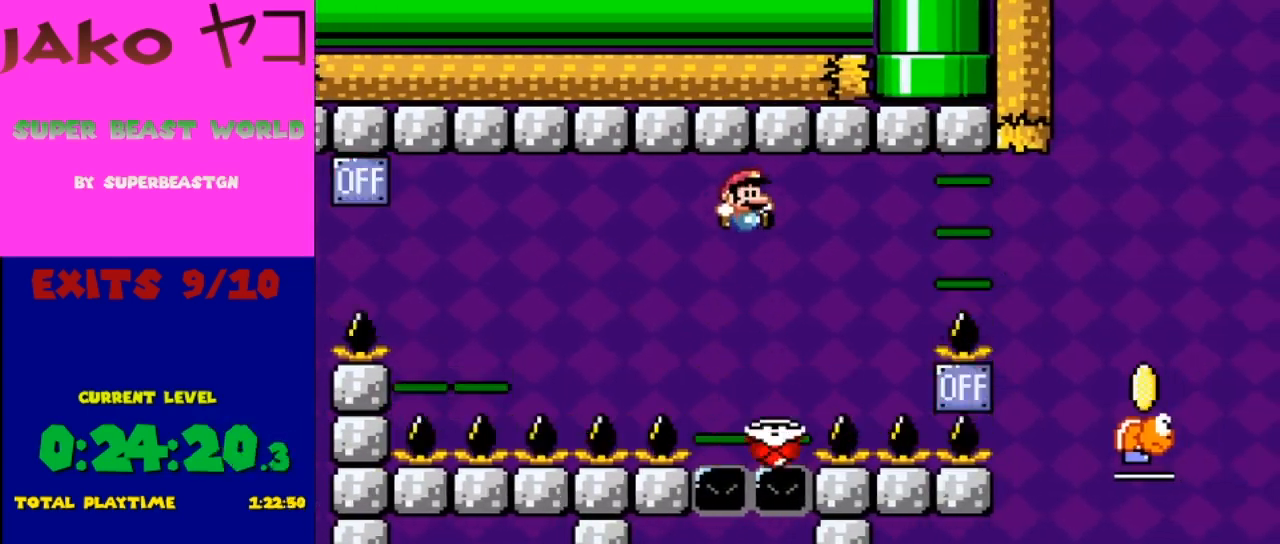
{"buttons": ["B", "Y", "DPAD_RIGHT"], "events": [[367, "B", "down"], [433, "DPAD_RIGHT", "down"]]}
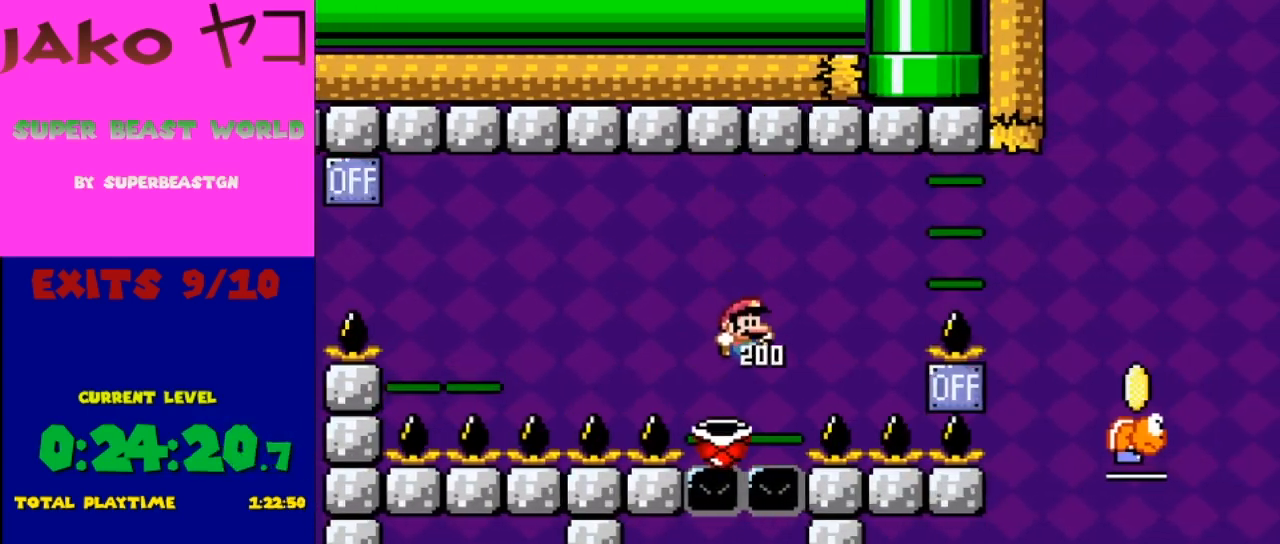
{"buttons": ["B", "Y"], "events": [[67, "DPAD_RIGHT", "up"], [133, "DPAD_LEFT", "down"], [267, "DPAD_LEFT", "up"]]}
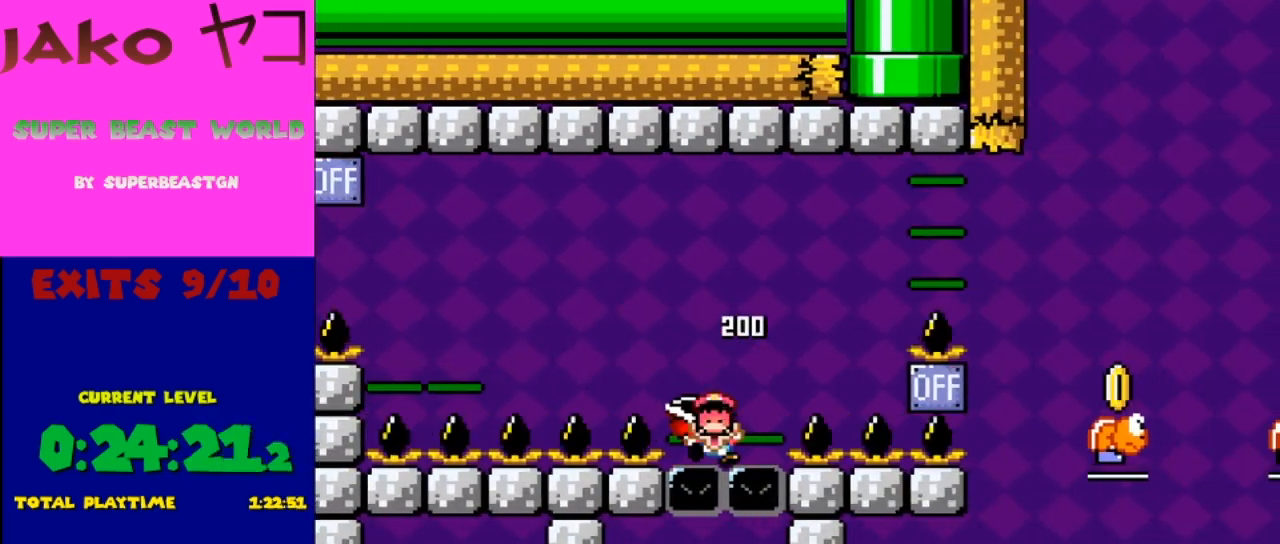
{"buttons": [], "events": [[133, "B", "up"], [233, "Y", "up"]]}